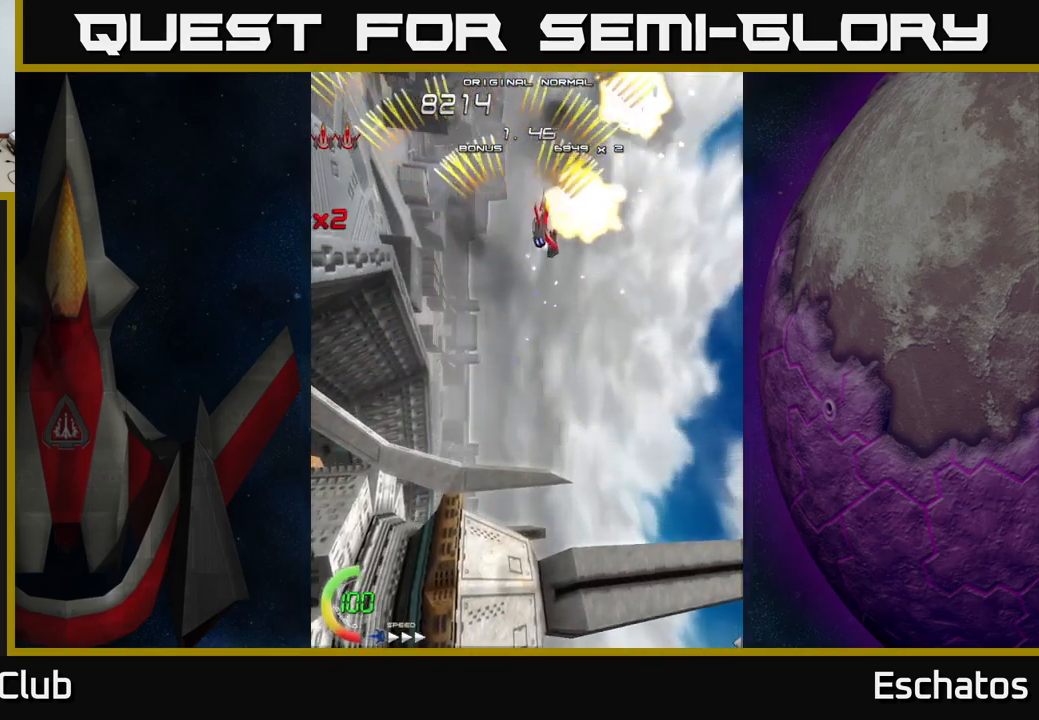
Gameplay with a controller (Xbox layout); each line is a JSON object with the inputs held at the frame after it. "events" lists button and stick changes between this image and that frame as [ms after this image, input, new state], when the widget could be followed in between. Not read: L3 R3 left_stick.
{"buttons": ["A", "DPAD_LEFT"], "right_stick": "center", "events": [[200, "DPAD_DOWN", "down"], [217, "DPAD_RIGHT", "up"], [250, "DPAD_LEFT", "down"], [300, "DPAD_DOWN", "up"]]}
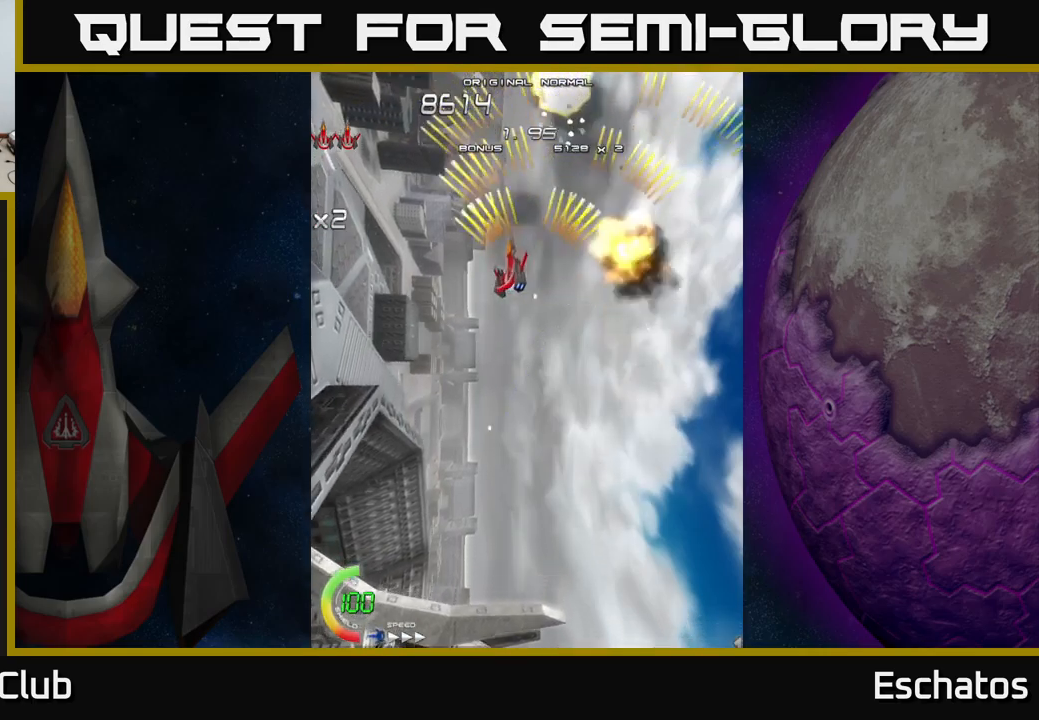
{"buttons": ["A", "DPAD_LEFT"], "right_stick": "center", "events": [[116, "DPAD_LEFT", "up"], [133, "DPAD_RIGHT", "down"], [433, "DPAD_RIGHT", "up"], [483, "DPAD_LEFT", "down"]]}
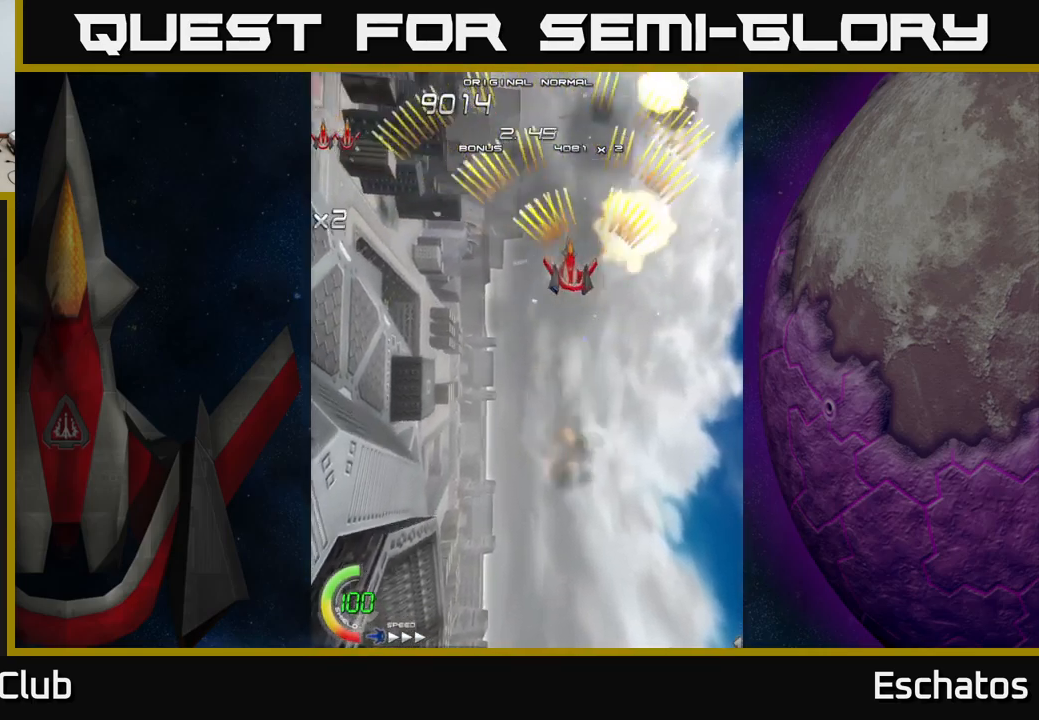
{"buttons": ["A", "DPAD_LEFT"], "right_stick": "center", "events": [[116, "DPAD_UP", "down"], [166, "DPAD_LEFT", "up"], [250, "DPAD_RIGHT", "down"], [250, "DPAD_UP", "up"], [433, "DPAD_RIGHT", "up"], [483, "DPAD_LEFT", "down"]]}
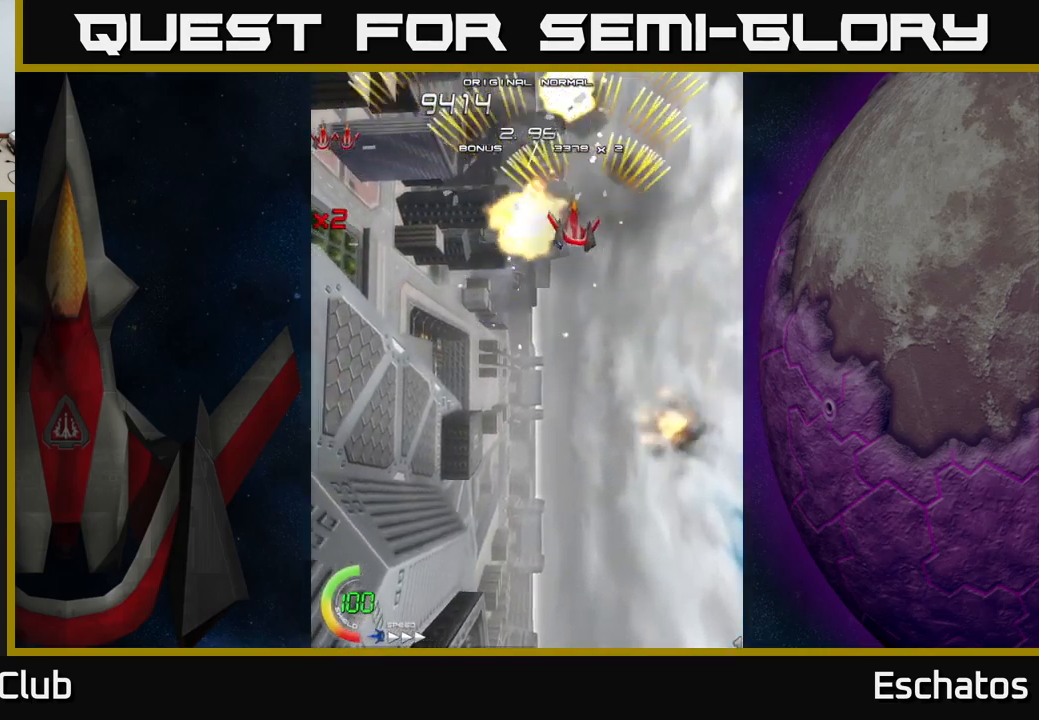
{"buttons": ["A", "DPAD_RIGHT"], "right_stick": "center", "events": [[266, "DPAD_LEFT", "up"], [300, "DPAD_DOWN", "down"], [316, "DPAD_RIGHT", "down"], [333, "DPAD_DOWN", "up"]]}
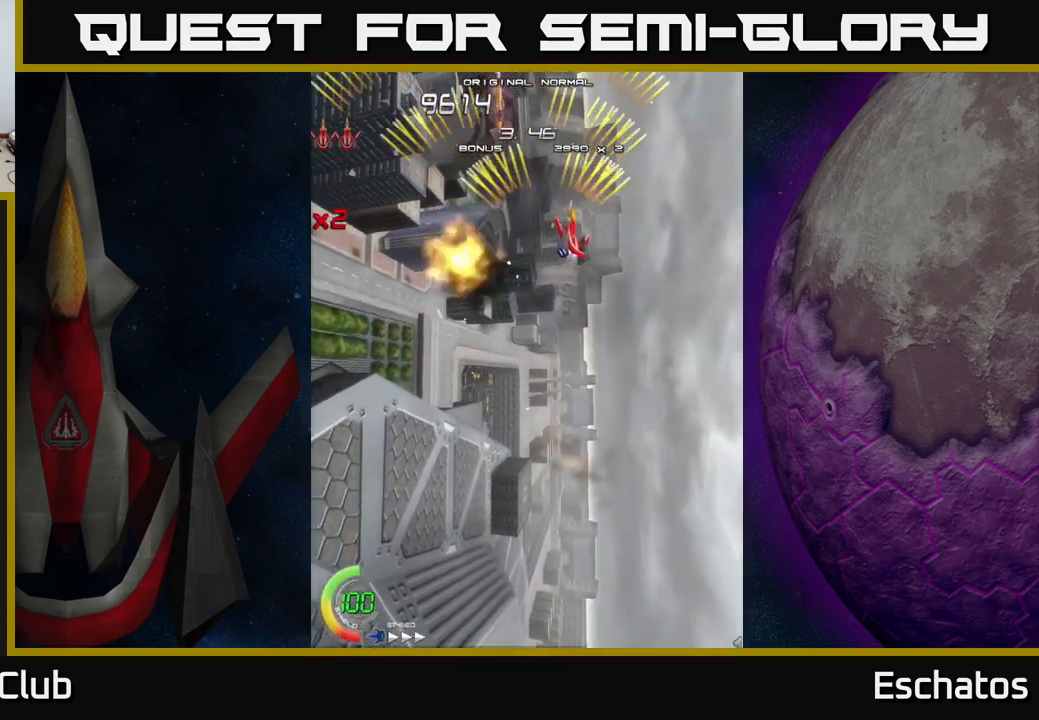
{"buttons": ["A", "DPAD_RIGHT"], "right_stick": "center", "events": [[33, "DPAD_DOWN", "down"], [33, "DPAD_RIGHT", "up"], [50, "DPAD_DOWN", "up"], [100, "DPAD_LEFT", "down"], [300, "DPAD_LEFT", "up"], [316, "DPAD_RIGHT", "down"]]}
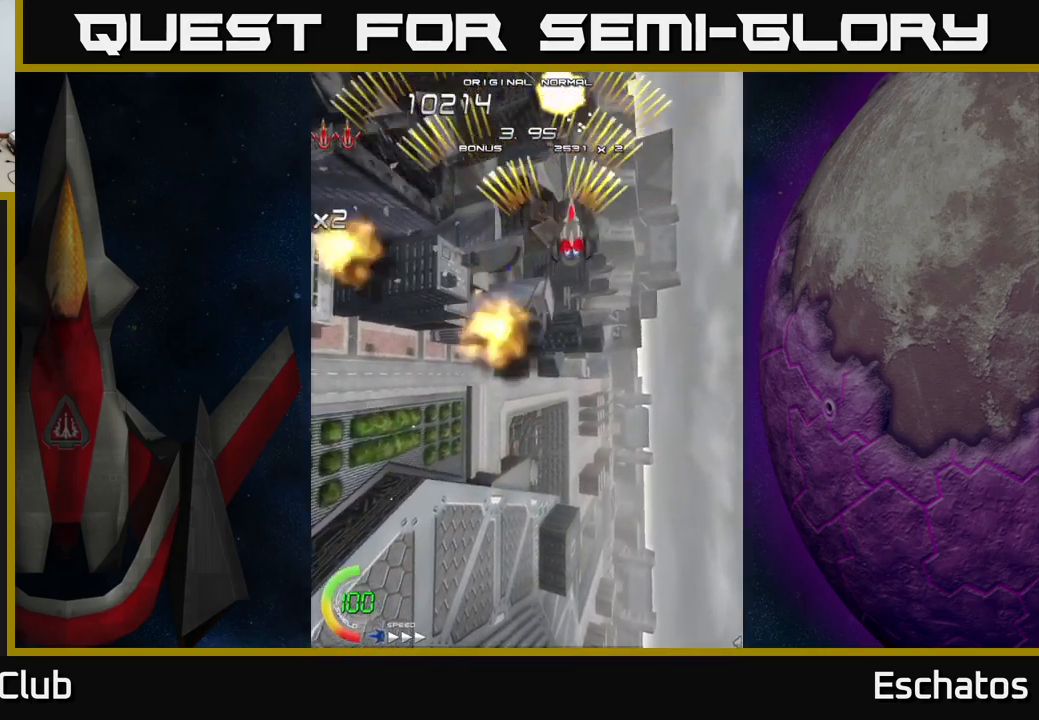
{"buttons": ["A", "DPAD_RIGHT"], "right_stick": "center", "events": [[66, "DPAD_RIGHT", "up"], [116, "DPAD_LEFT", "down"], [300, "DPAD_LEFT", "up"], [350, "DPAD_RIGHT", "down"]]}
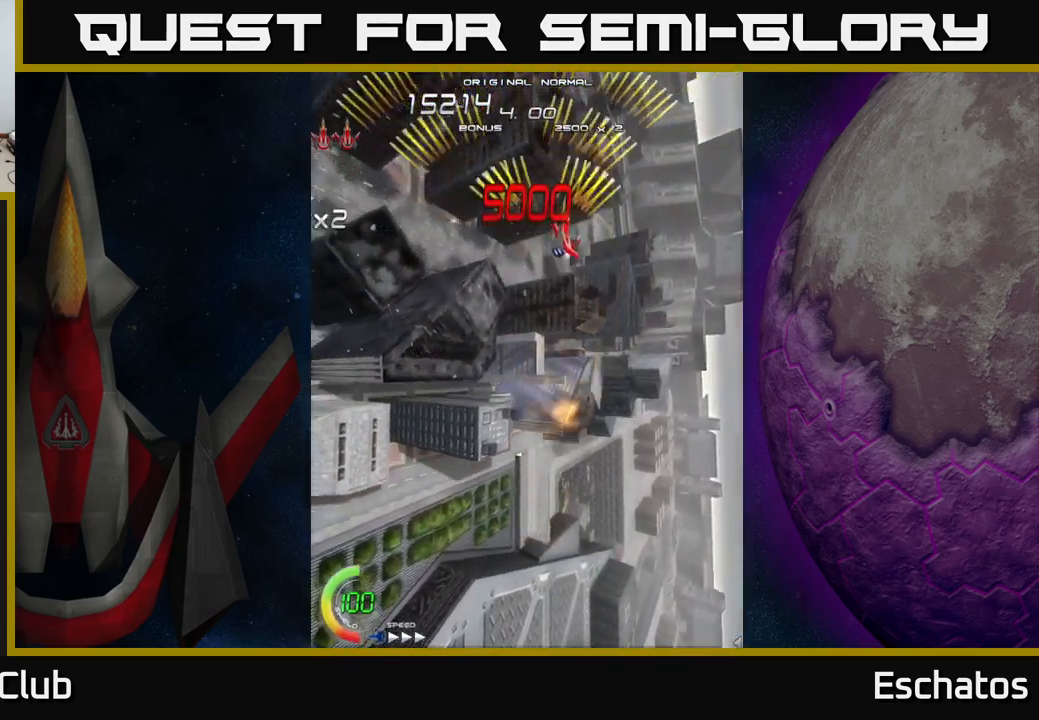
{"buttons": ["X", "DPAD_LEFT"], "right_stick": "center", "events": [[16, "DPAD_RIGHT", "up"], [50, "DPAD_LEFT", "down"], [216, "DPAD_LEFT", "up"], [233, "DPAD_DOWN", "down"], [250, "DPAD_RIGHT", "down"], [266, "X", "down"], [300, "A", "up"], [366, "DPAD_RIGHT", "up"], [483, "DPAD_LEFT", "down"], [500, "DPAD_DOWN", "up"]]}
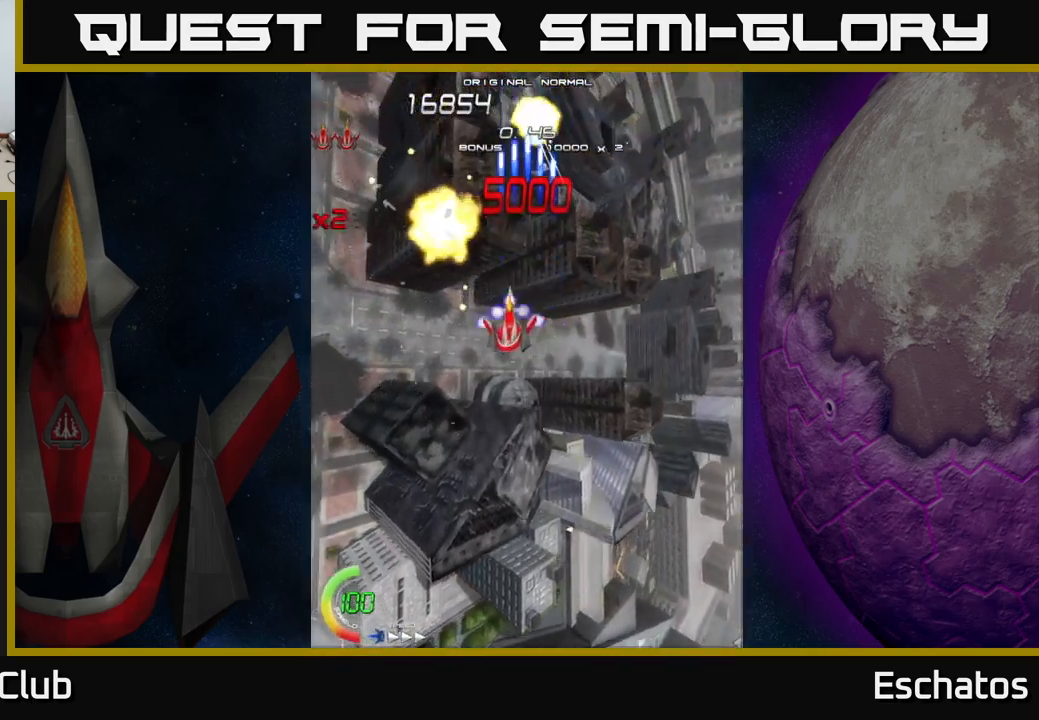
{"buttons": ["X", "DPAD_DOWN"], "right_stick": "center", "events": [[133, "DPAD_LEFT", "up"], [166, "DPAD_RIGHT", "down"], [433, "DPAD_DOWN", "down"], [466, "DPAD_RIGHT", "up"]]}
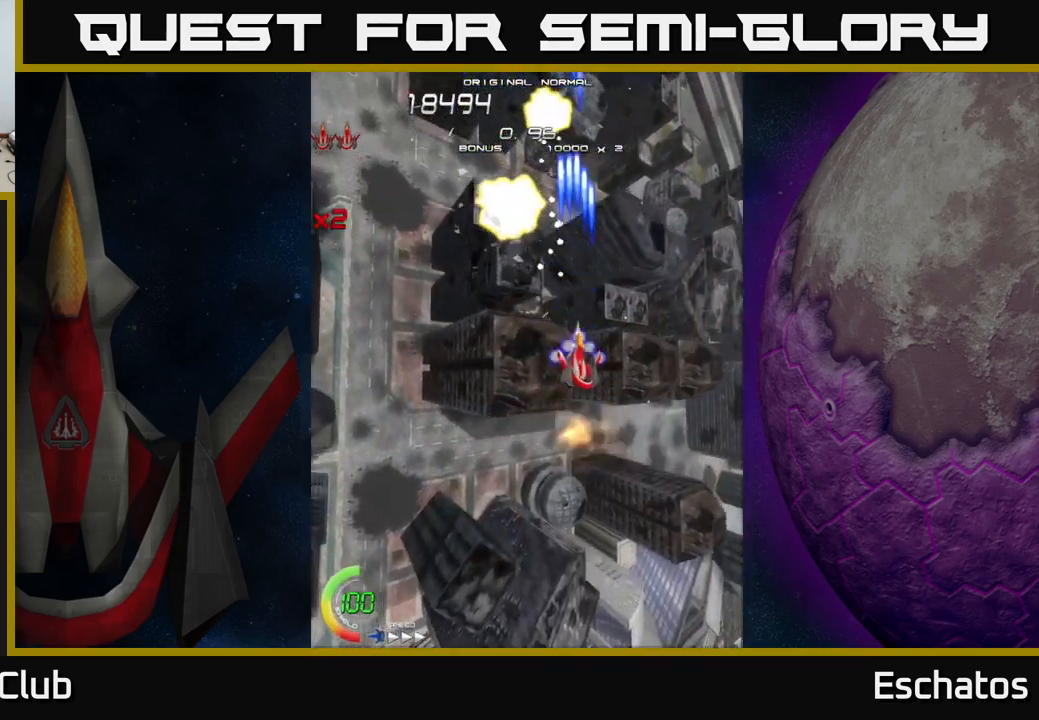
{"buttons": ["X", "DPAD_RIGHT"], "right_stick": "center", "events": [[133, "DPAD_LEFT", "down"], [200, "DPAD_DOWN", "up"], [300, "DPAD_DOWN", "down"], [300, "DPAD_LEFT", "up"], [333, "DPAD_RIGHT", "down"], [366, "DPAD_DOWN", "up"]]}
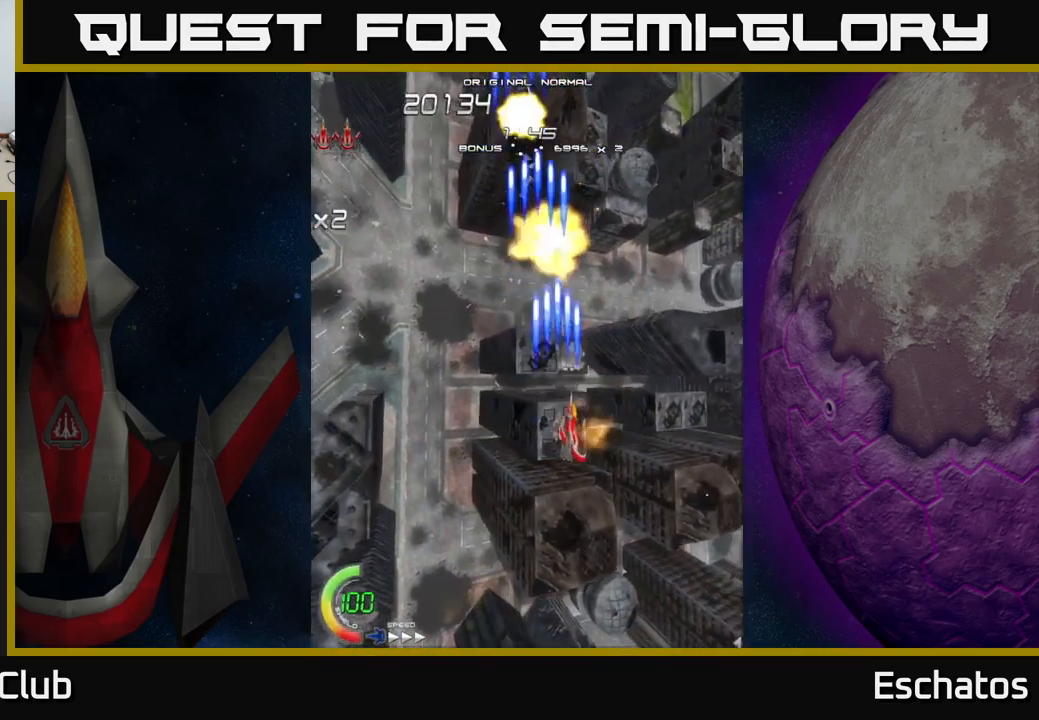
{"buttons": ["X", "DPAD_RIGHT"], "right_stick": "center", "events": [[116, "DPAD_RIGHT", "up"], [133, "DPAD_LEFT", "down"], [400, "DPAD_LEFT", "up"], [433, "DPAD_RIGHT", "down"]]}
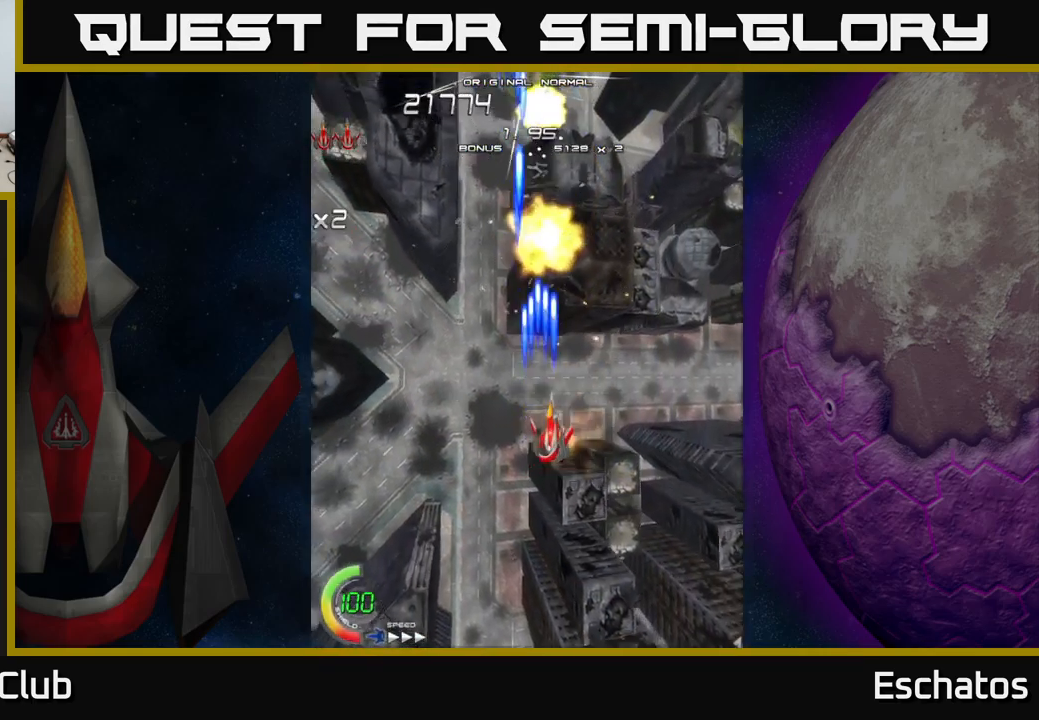
{"buttons": ["X", "DPAD_LEFT"], "right_stick": "center", "events": [[150, "DPAD_RIGHT", "up"], [200, "DPAD_LEFT", "down"]]}
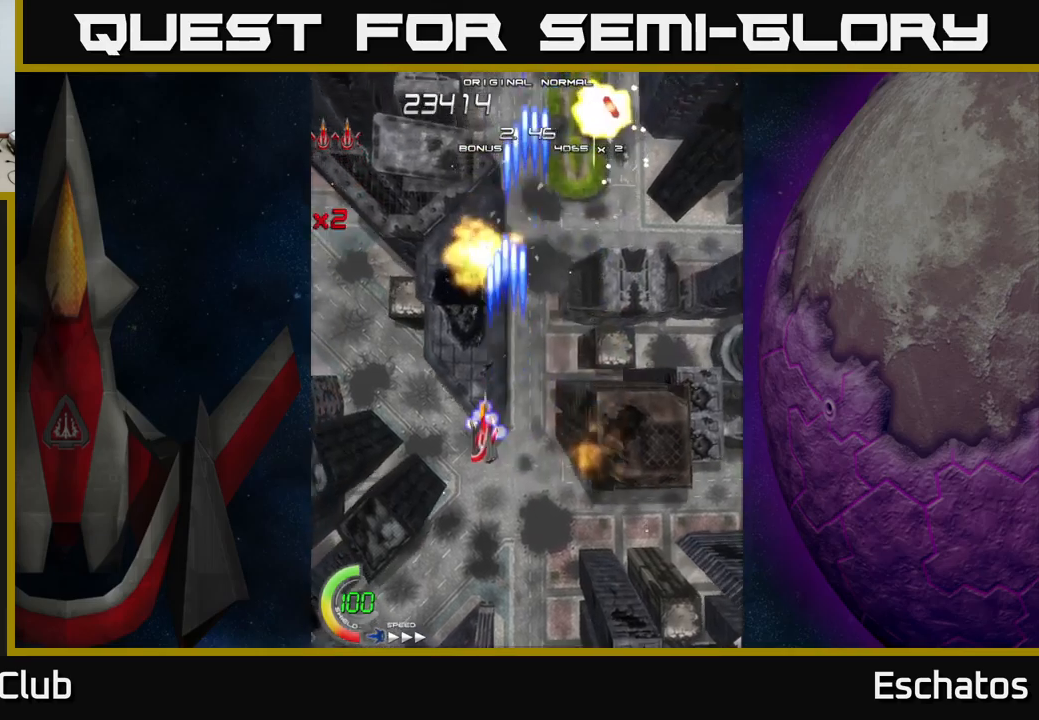
{"buttons": ["X"], "right_stick": "center", "events": [[83, "DPAD_LEFT", "up"], [117, "DPAD_RIGHT", "down"], [467, "DPAD_RIGHT", "up"]]}
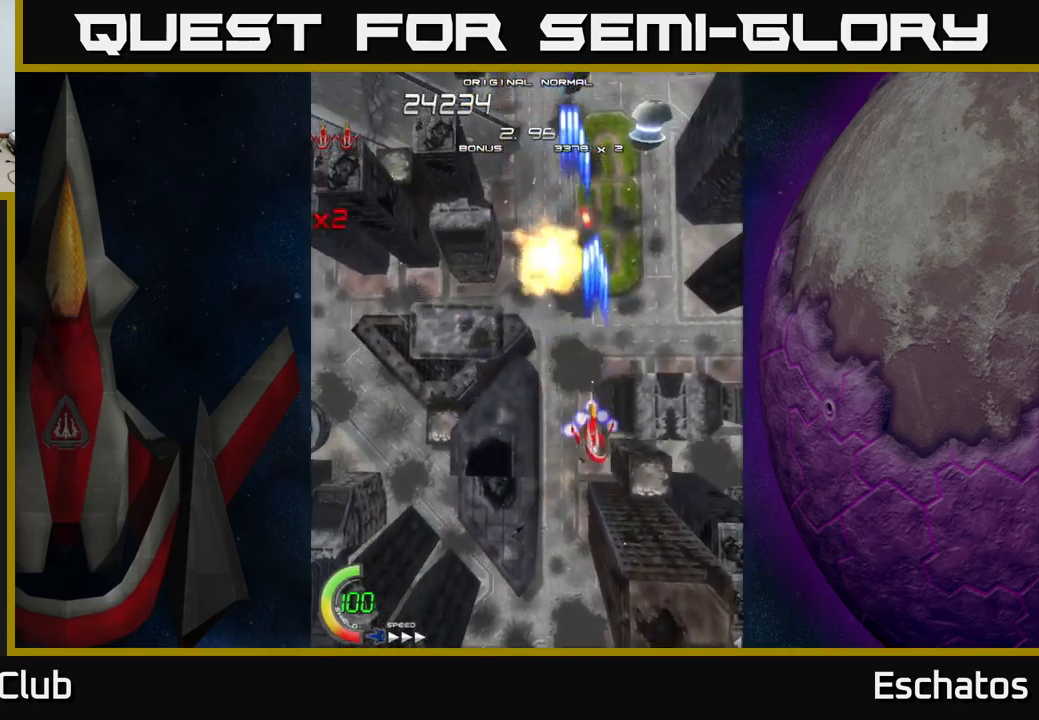
{"buttons": ["X", "DPAD_DOWN", "DPAD_LEFT"], "right_stick": "center", "events": [[17, "DPAD_LEFT", "down"], [233, "DPAD_DOWN", "down"], [233, "DPAD_LEFT", "up"], [233, "DPAD_RIGHT", "down"], [250, "DPAD_DOWN", "up"], [383, "DPAD_DOWN", "down"], [400, "DPAD_RIGHT", "up"], [450, "DPAD_LEFT", "down"]]}
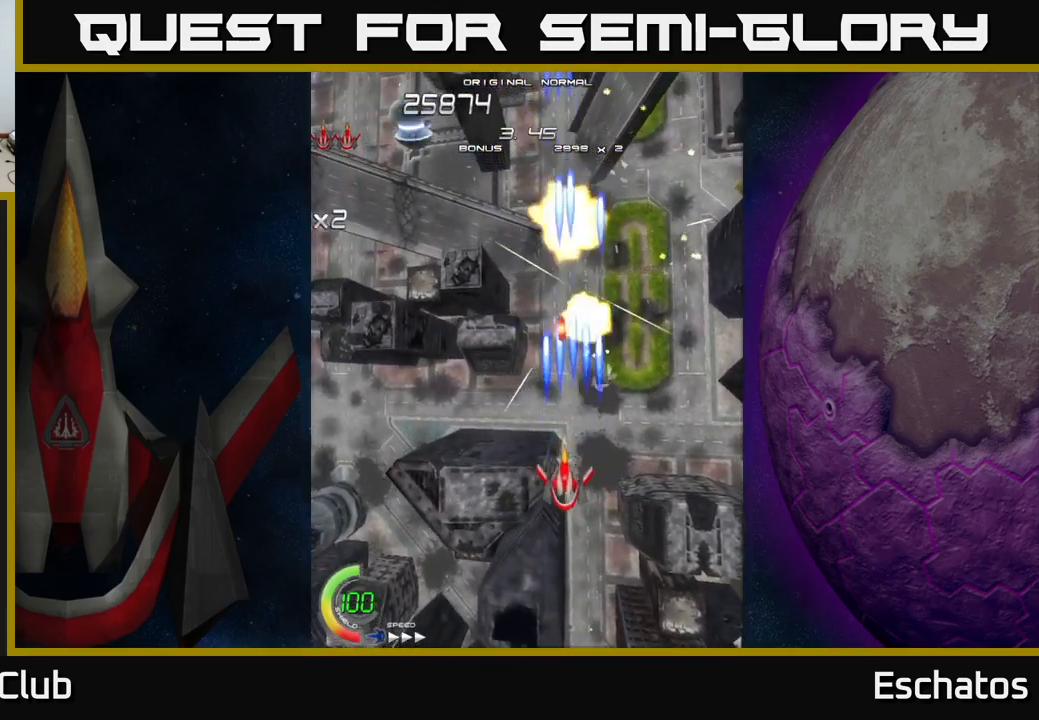
{"buttons": ["X", "DPAD_RIGHT"], "right_stick": "center", "events": [[83, "DPAD_LEFT", "up"], [150, "DPAD_DOWN", "up"], [150, "DPAD_LEFT", "down"], [367, "DPAD_DOWN", "down"], [367, "DPAD_LEFT", "up"], [400, "DPAD_RIGHT", "down"], [417, "DPAD_DOWN", "up"]]}
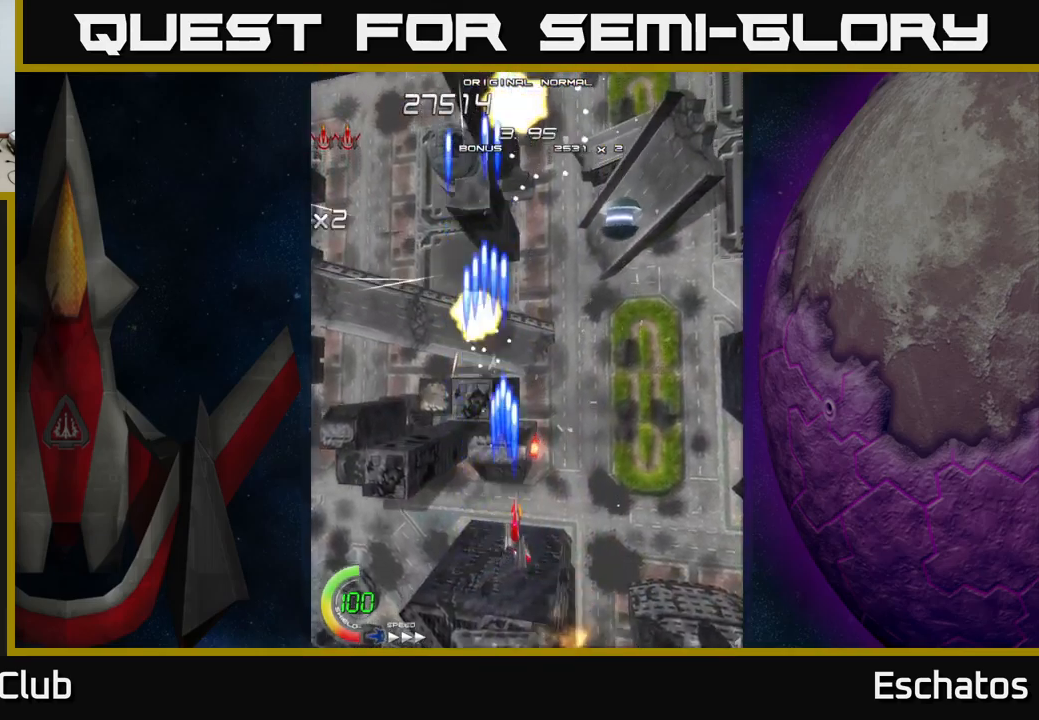
{"buttons": ["X", "DPAD_LEFT"], "right_stick": "center", "events": [[167, "DPAD_UP", "down"], [183, "DPAD_RIGHT", "up"], [317, "DPAD_LEFT", "down"], [350, "DPAD_UP", "up"]]}
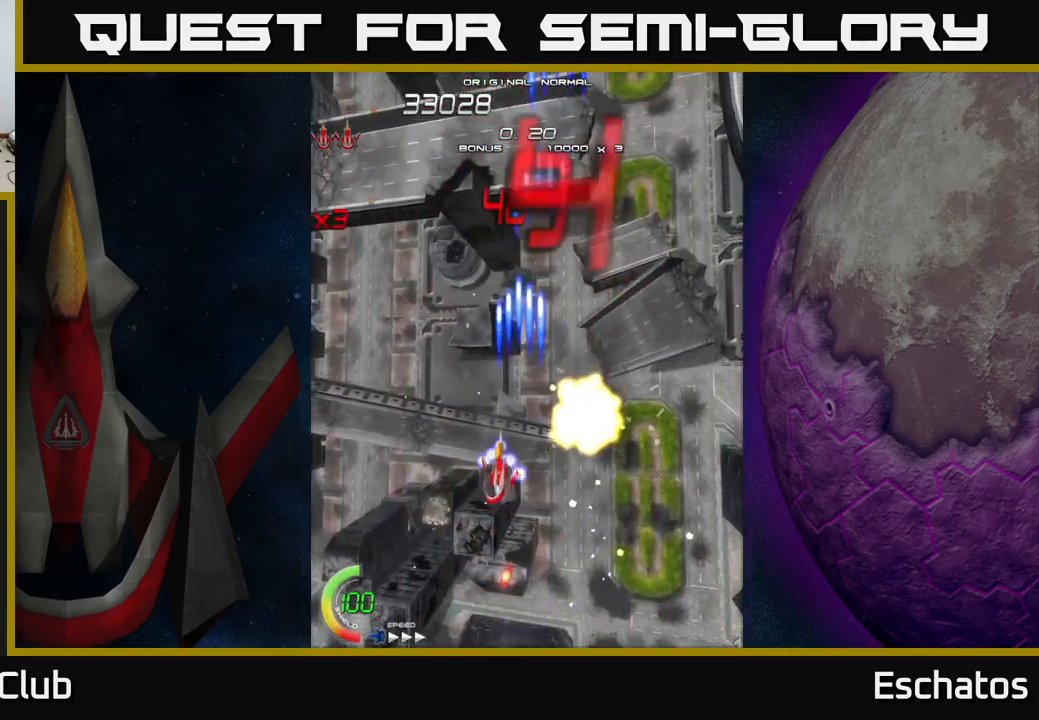
{"buttons": ["X"], "right_stick": "center", "events": [[17, "DPAD_UP", "down"], [33, "DPAD_LEFT", "up"], [50, "DPAD_RIGHT", "down"], [267, "DPAD_RIGHT", "up"], [333, "DPAD_LEFT", "down"], [400, "DPAD_UP", "up"], [433, "DPAD_LEFT", "up"]]}
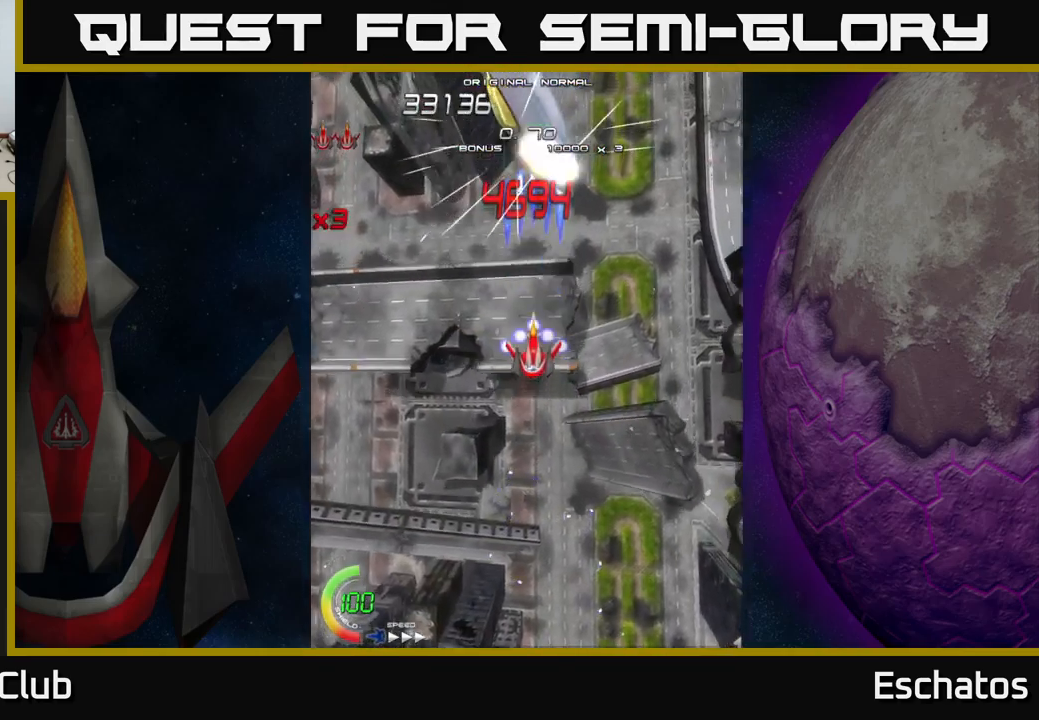
{"buttons": ["X"], "right_stick": "center", "events": []}
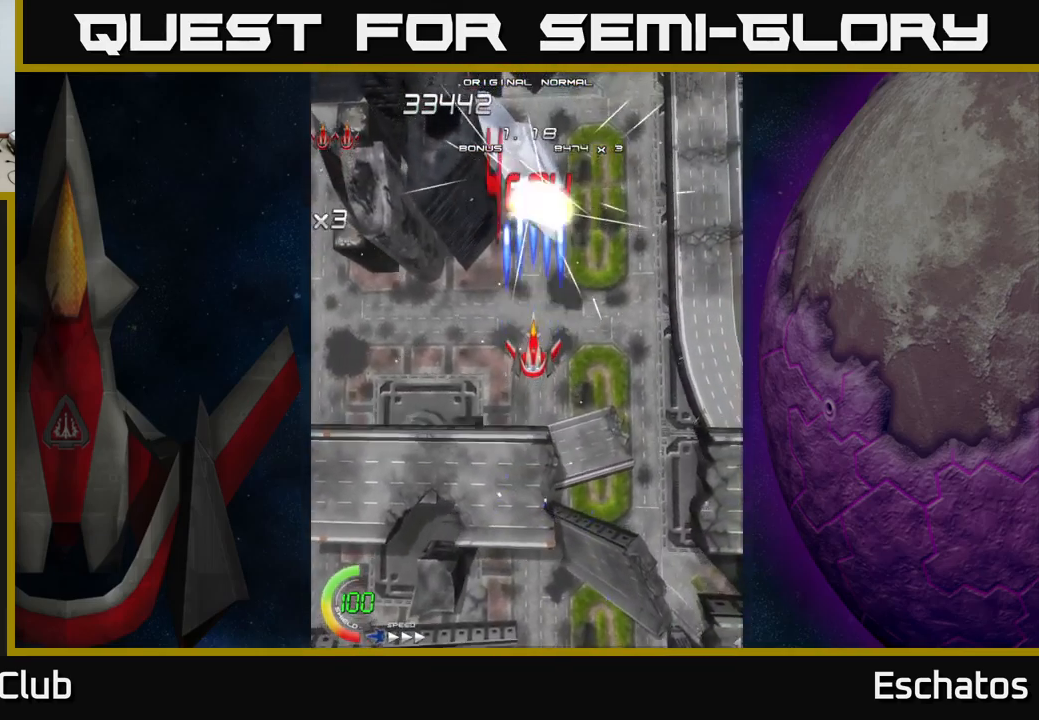
{"buttons": ["X"], "right_stick": "center", "events": []}
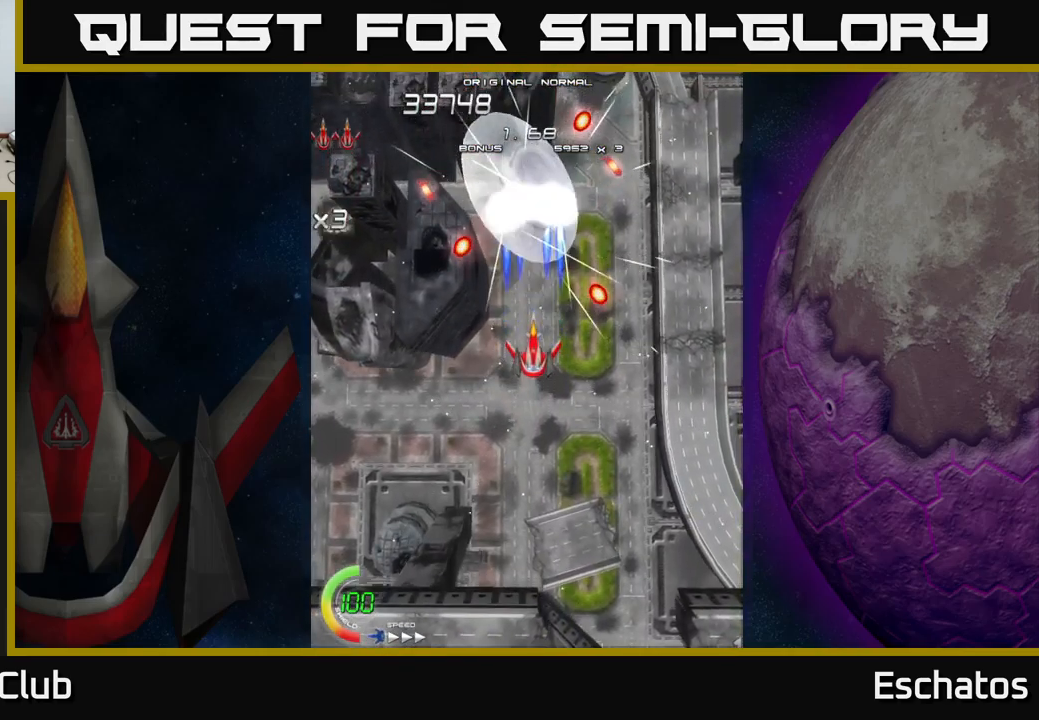
{"buttons": ["A", "DPAD_UP"], "right_stick": "center", "events": [[383, "A", "down"], [383, "DPAD_UP", "down"], [400, "X", "up"]]}
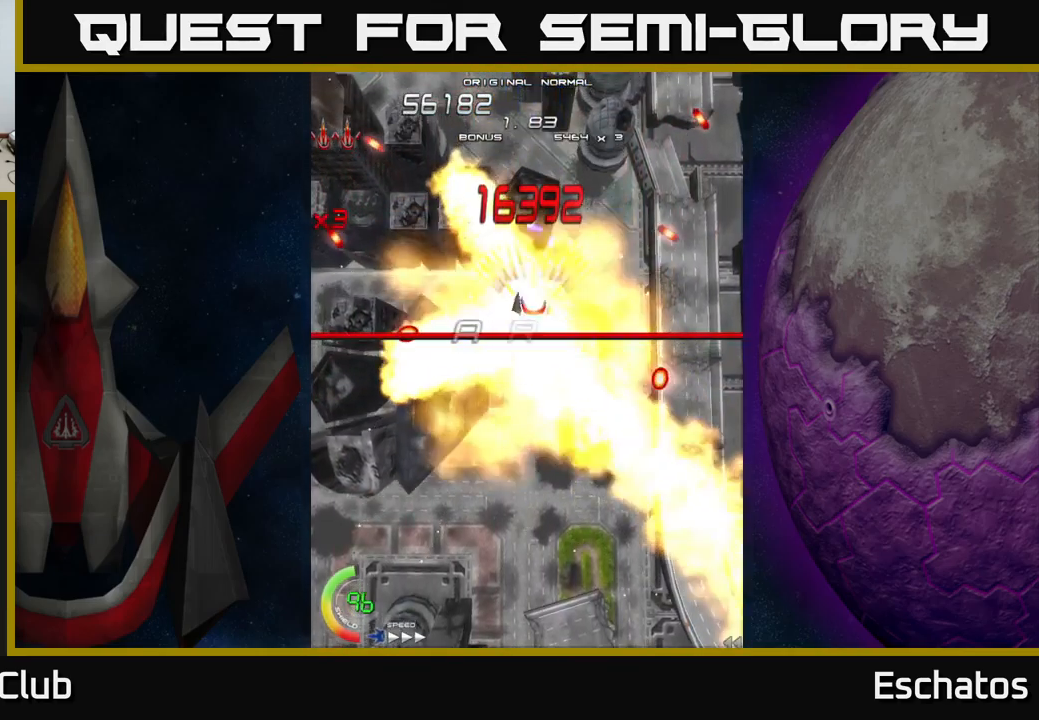
{"buttons": ["A", "DPAD_RIGHT"], "right_stick": "center", "events": [[283, "A", "up"], [300, "DPAD_LEFT", "down"], [300, "DPAD_UP", "up"], [333, "A", "down"], [333, "DPAD_LEFT", "up"], [450, "DPAD_DOWN", "down"], [500, "DPAD_DOWN", "up"], [500, "DPAD_RIGHT", "down"]]}
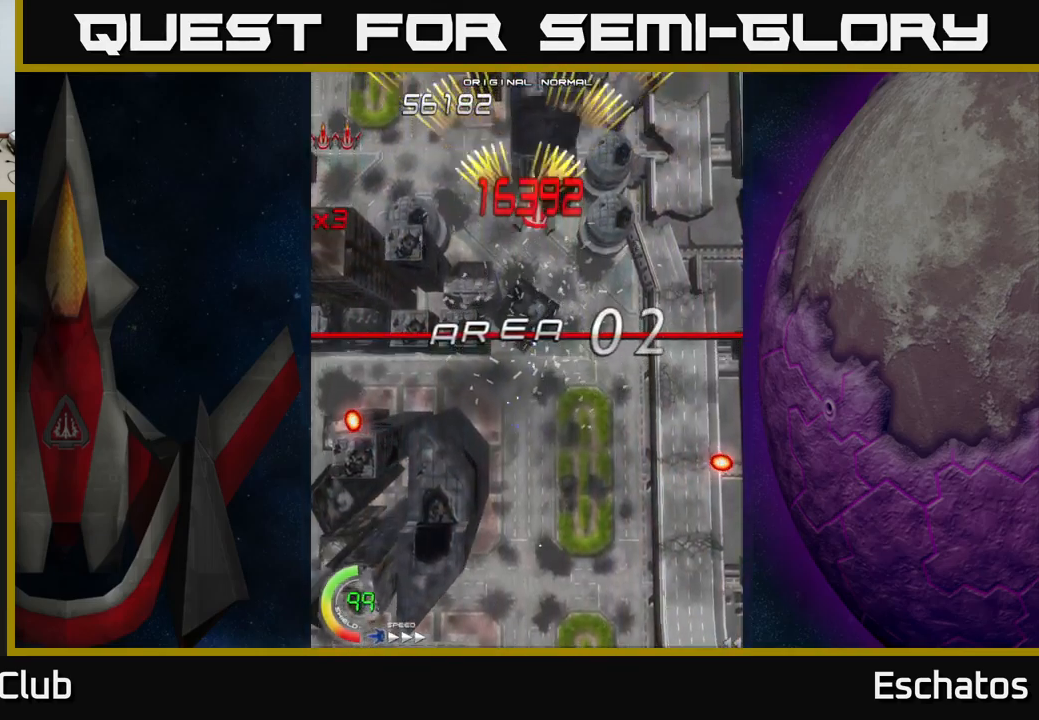
{"buttons": ["A", "DPAD_RIGHT"], "right_stick": "center", "events": [[167, "DPAD_RIGHT", "up"], [217, "DPAD_LEFT", "down"], [400, "DPAD_LEFT", "up"], [417, "DPAD_DOWN", "down"], [434, "DPAD_RIGHT", "down"], [450, "DPAD_DOWN", "up"]]}
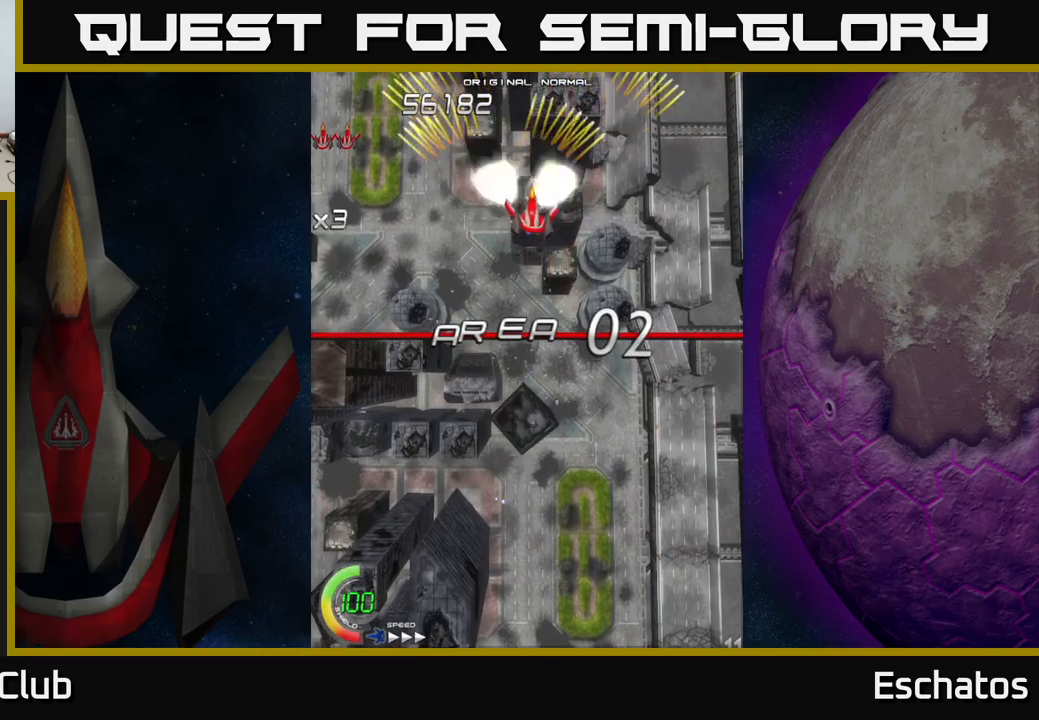
{"buttons": ["A", "DPAD_RIGHT"], "right_stick": "center", "events": [[117, "DPAD_RIGHT", "up"], [150, "DPAD_LEFT", "down"], [317, "DPAD_LEFT", "up"], [334, "DPAD_DOWN", "down"], [350, "DPAD_RIGHT", "down"], [367, "DPAD_DOWN", "up"]]}
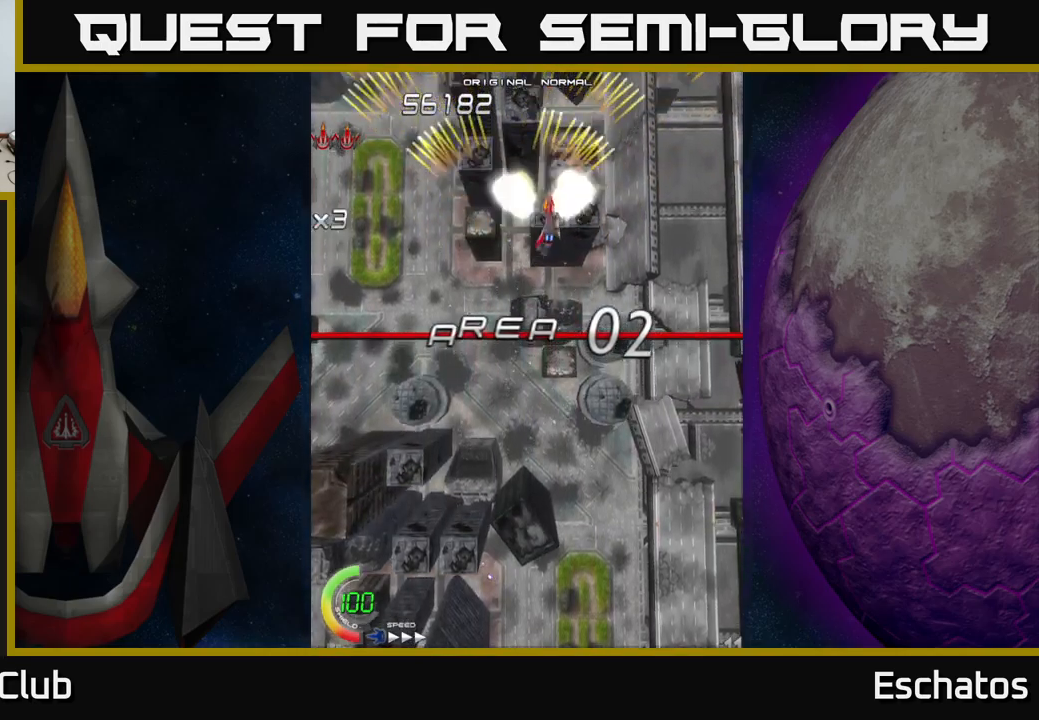
{"buttons": ["A", "DPAD_RIGHT"], "right_stick": "center", "events": [[50, "DPAD_RIGHT", "up"], [100, "DPAD_LEFT", "down"], [300, "DPAD_LEFT", "up"], [334, "DPAD_RIGHT", "down"]]}
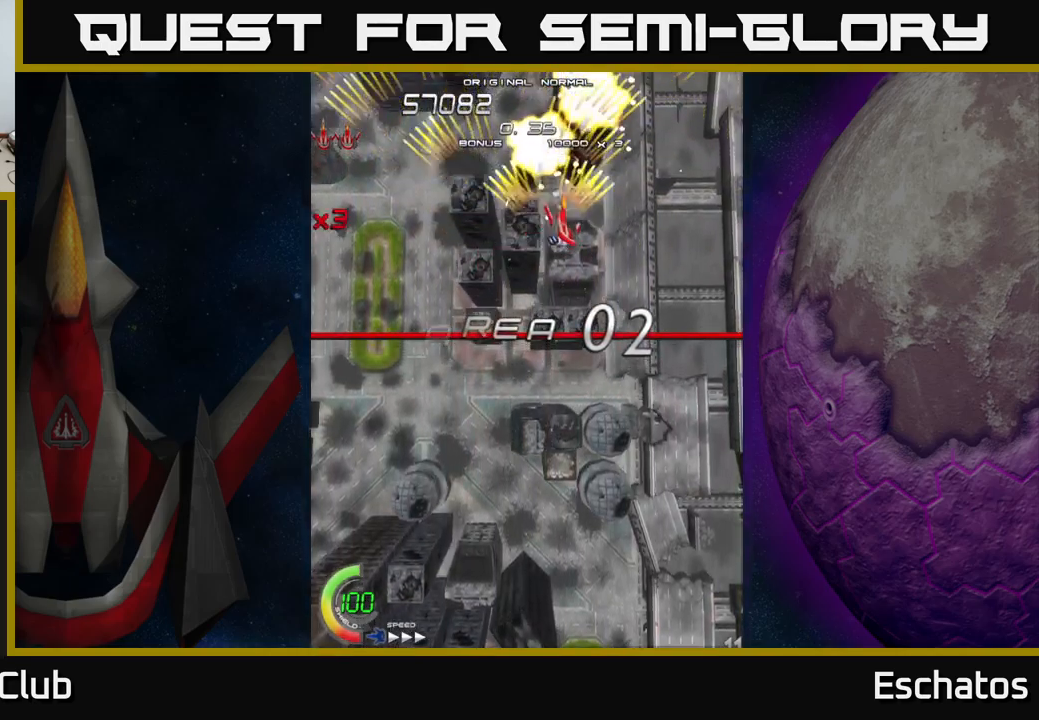
{"buttons": ["A", "DPAD_RIGHT"], "right_stick": "center", "events": [[34, "DPAD_RIGHT", "up"], [84, "DPAD_LEFT", "down"], [300, "DPAD_LEFT", "up"], [334, "DPAD_RIGHT", "down"]]}
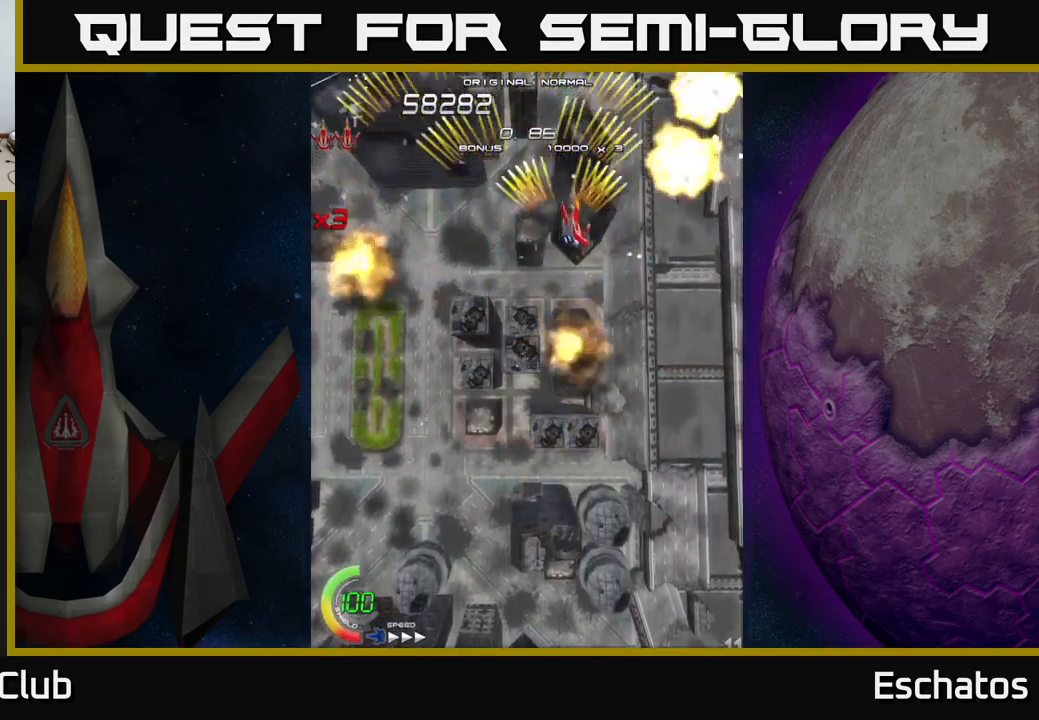
{"buttons": ["A", "DPAD_RIGHT"], "right_stick": "center", "events": [[67, "DPAD_RIGHT", "up"], [134, "DPAD_LEFT", "down"], [317, "DPAD_LEFT", "up"], [350, "DPAD_DOWN", "down"], [367, "DPAD_RIGHT", "down"], [384, "DPAD_DOWN", "up"]]}
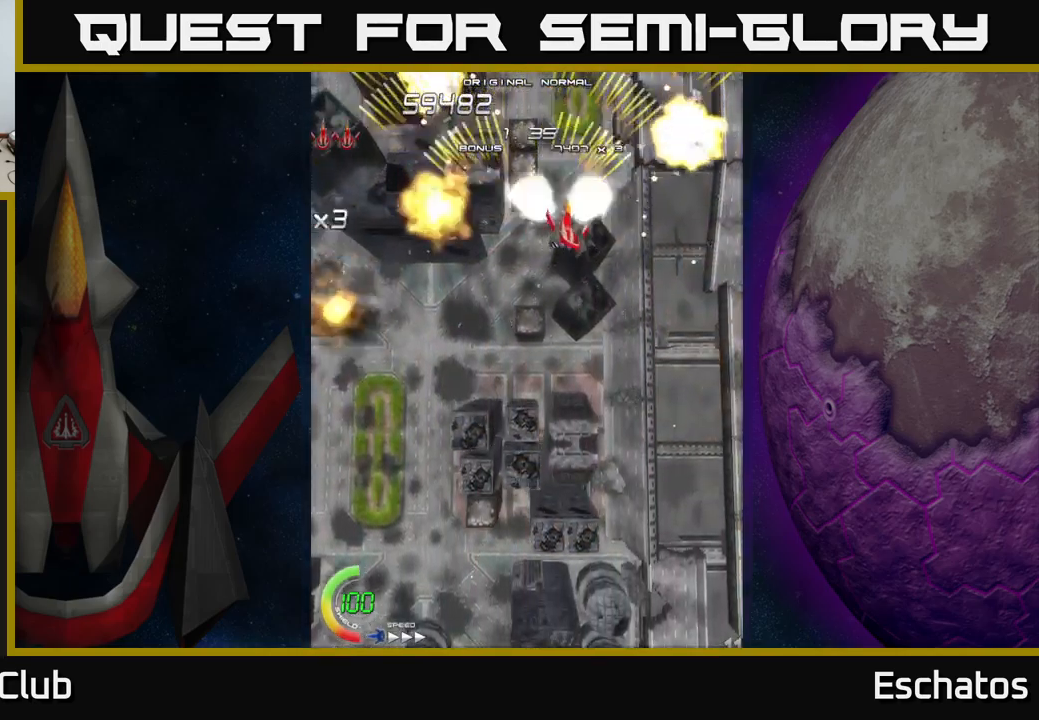
{"buttons": ["A", "DPAD_RIGHT"], "right_stick": "center", "events": [[84, "DPAD_RIGHT", "up"], [134, "DPAD_LEFT", "down"], [367, "DPAD_LEFT", "up"], [417, "DPAD_RIGHT", "down"]]}
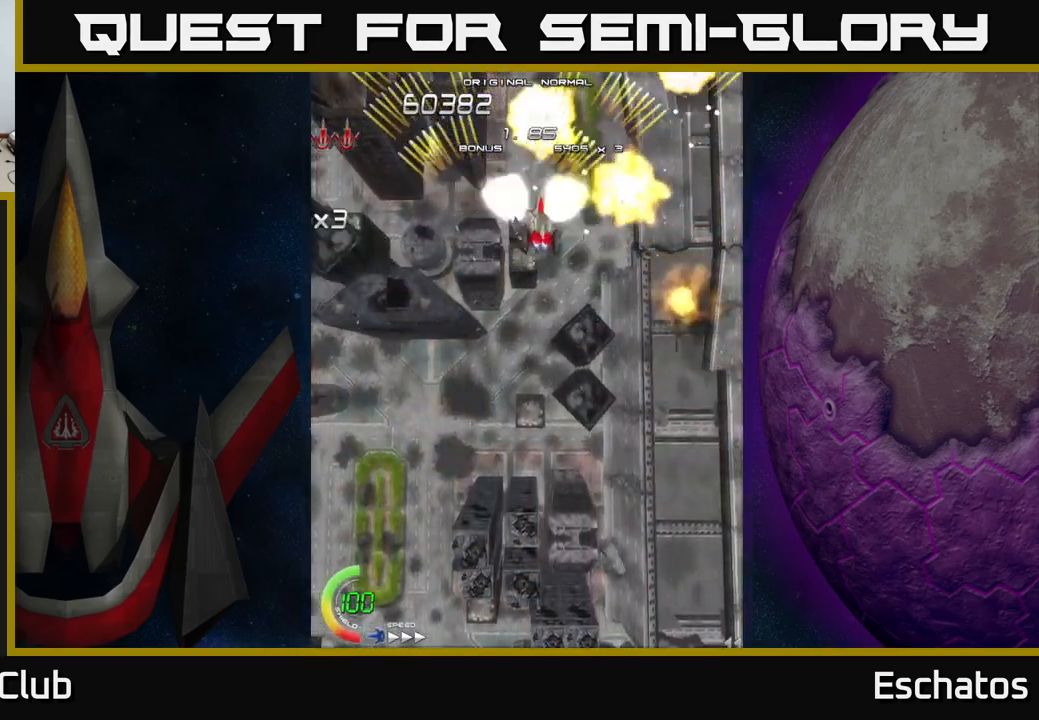
{"buttons": ["A", "DPAD_RIGHT"], "right_stick": "center", "events": [[134, "DPAD_RIGHT", "up"], [184, "DPAD_LEFT", "down"], [434, "DPAD_LEFT", "up"], [450, "DPAD_DOWN", "down"], [467, "DPAD_RIGHT", "down"], [484, "DPAD_DOWN", "up"]]}
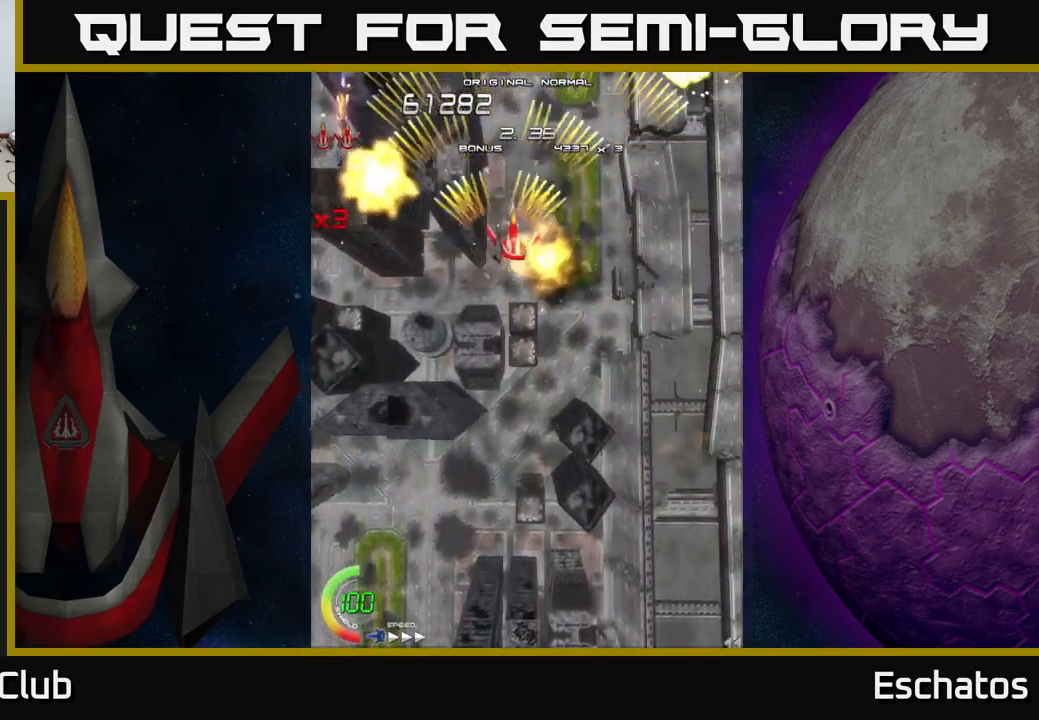
{"buttons": ["A", "DPAD_DOWN"], "right_stick": "center", "events": [[200, "DPAD_RIGHT", "up"], [250, "DPAD_LEFT", "down"], [467, "DPAD_DOWN", "down"], [500, "DPAD_LEFT", "up"]]}
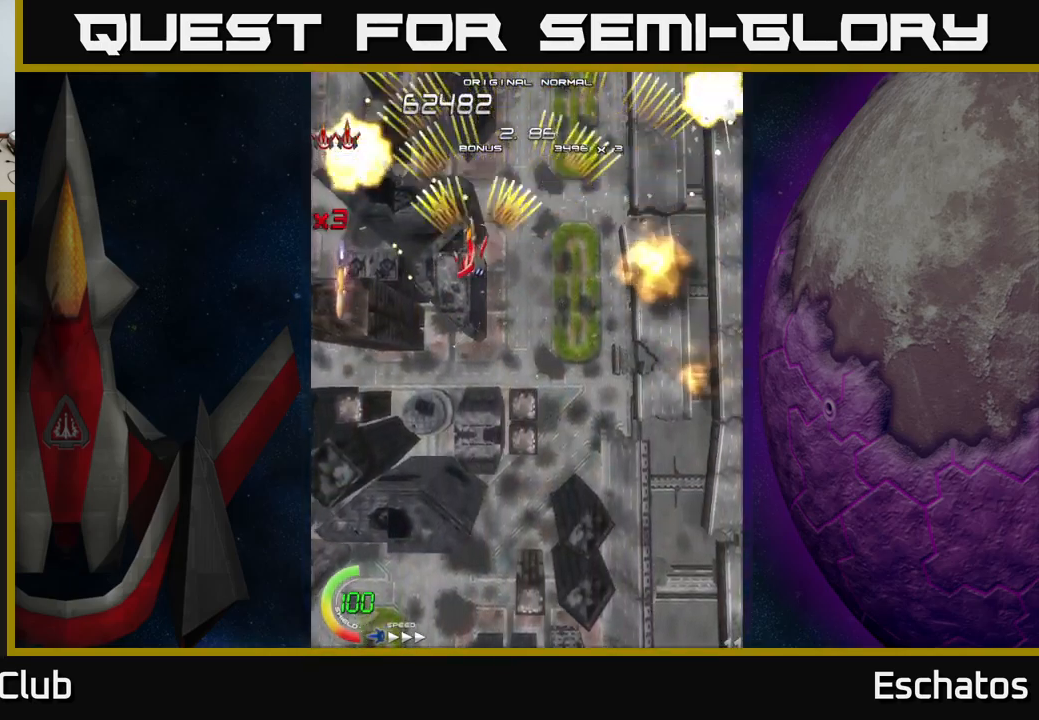
{"buttons": ["DPAD_DOWN", "START"], "right_stick": "down-left", "events": [[34, "DPAD_LEFT", "down"], [334, "DPAD_LEFT", "up"], [384, "A", "up"], [417, "right_stick", "down-left"], [434, "DPAD_RIGHT", "down"], [434, "START", "down"], [500, "DPAD_RIGHT", "up"]]}
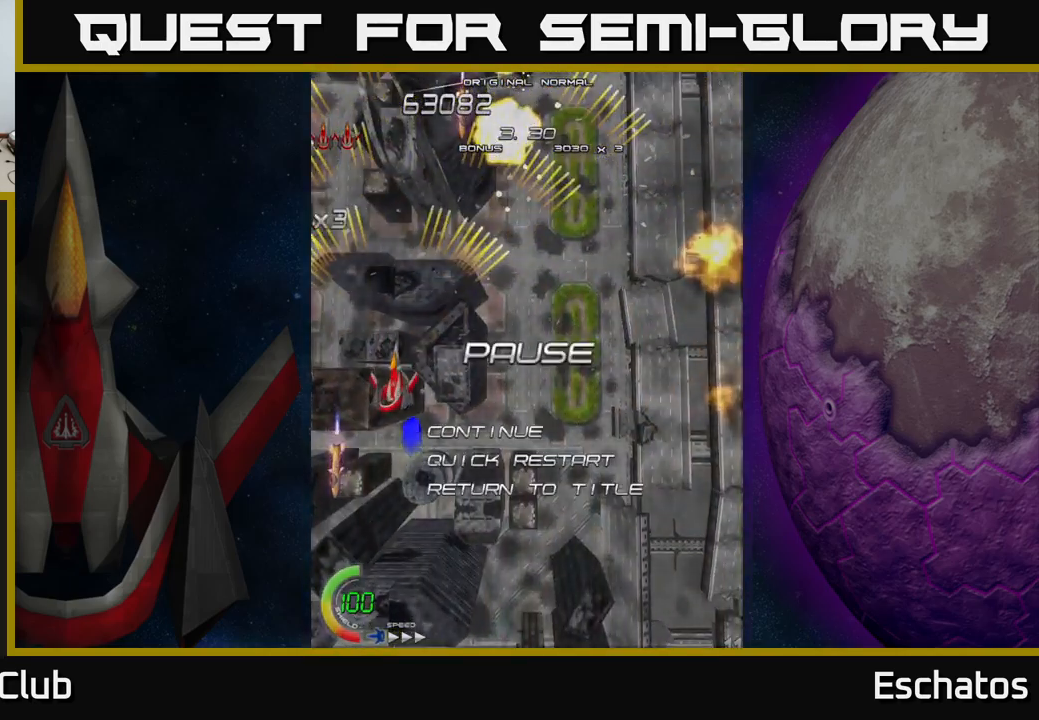
{"buttons": [], "right_stick": "center", "events": [[34, "DPAD_DOWN", "up"], [117, "START", "up"], [134, "right_stick", "center"], [234, "DPAD_DOWN", "down"], [284, "A", "down"], [334, "DPAD_DOWN", "up"], [400, "A", "up"]]}
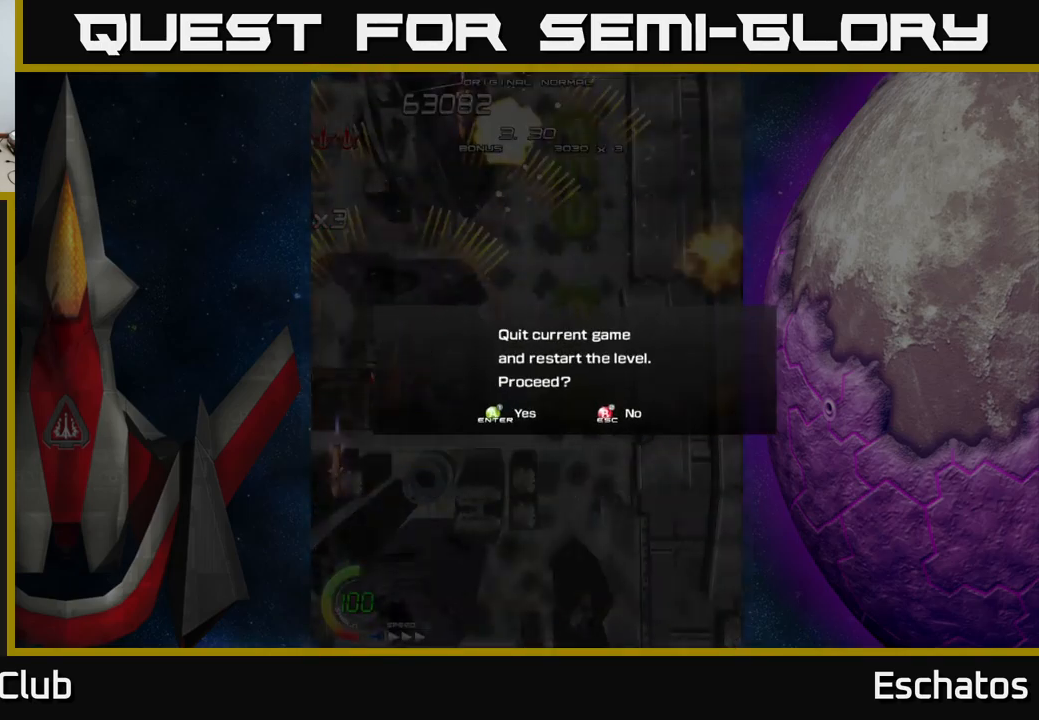
{"buttons": [], "right_stick": "center", "events": [[167, "A", "down"], [267, "A", "up"]]}